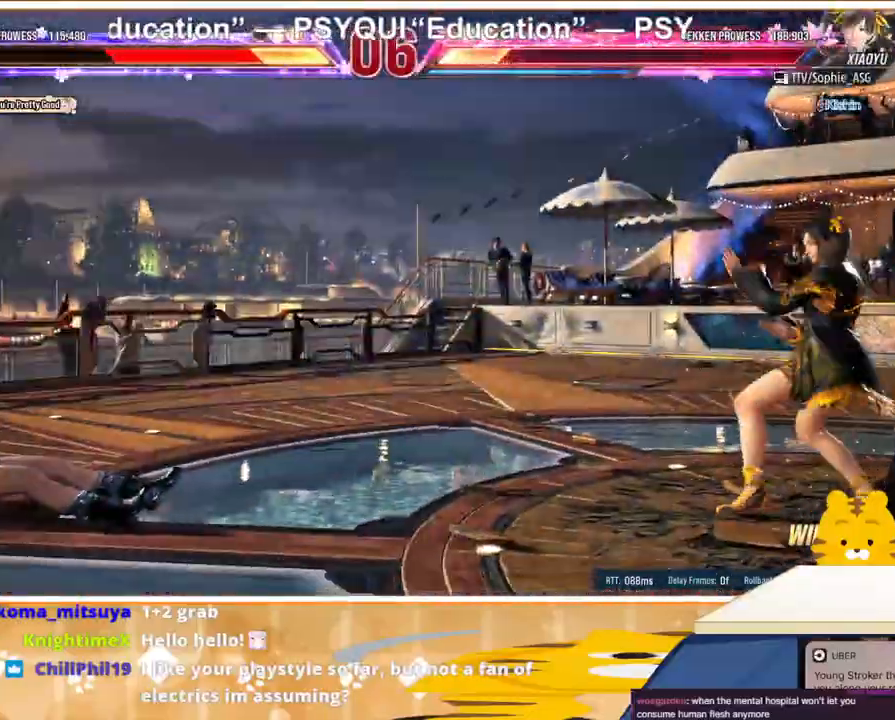
Gameplay with a controller (arcade stick); each line is a JSON object with the inputs held at the frame after it. "events" lists button and stick changes between this image and that frame as [ms after this image, input, new state], when the widget could be followed in between. Not read: L3 R3.
{"buttons": ["DPAD_LEFT"], "events": [[200, "DPAD_LEFT", "down"]]}
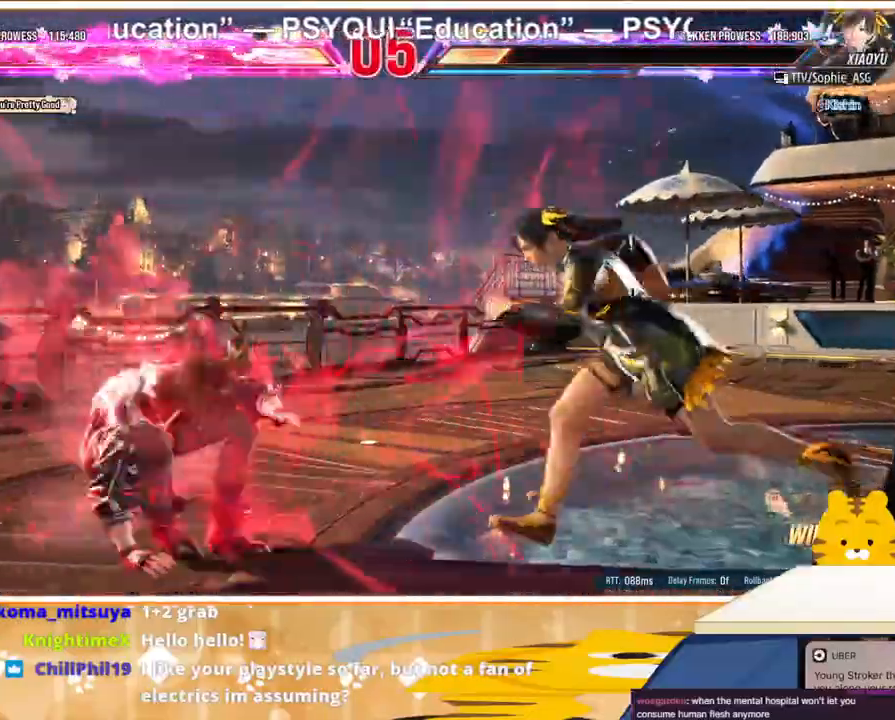
{"buttons": ["DPAD_LEFT"], "events": []}
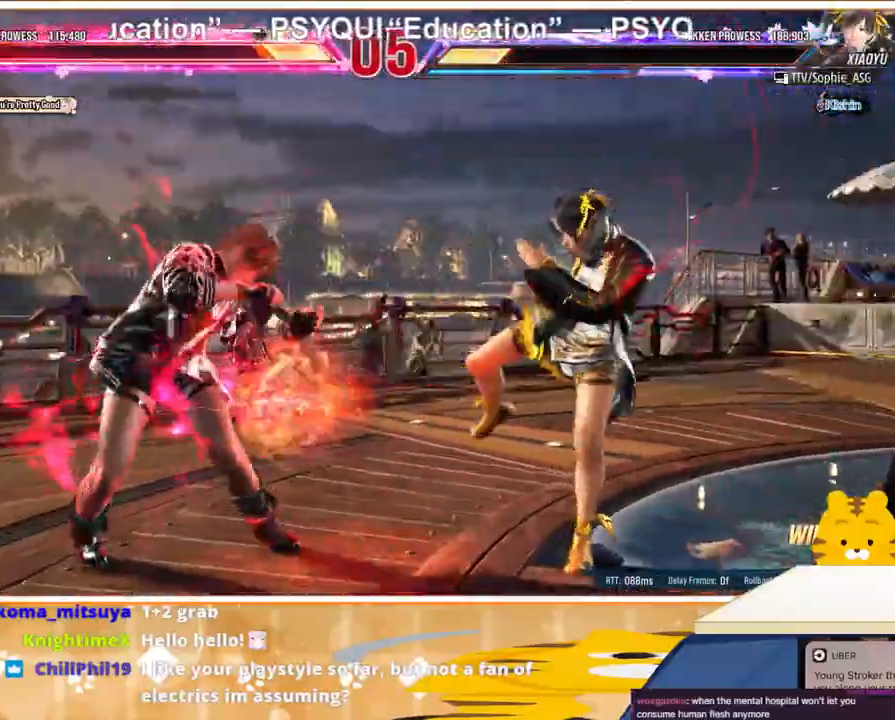
{"buttons": ["TRIANGLE", "DPAD_RIGHT"], "events": [[233, "DPAD_LEFT", "up"], [267, "DPAD_RIGHT", "down"], [333, "DPAD_RIGHT", "up"], [400, "DPAD_RIGHT", "down"], [500, "TRIANGLE", "down"]]}
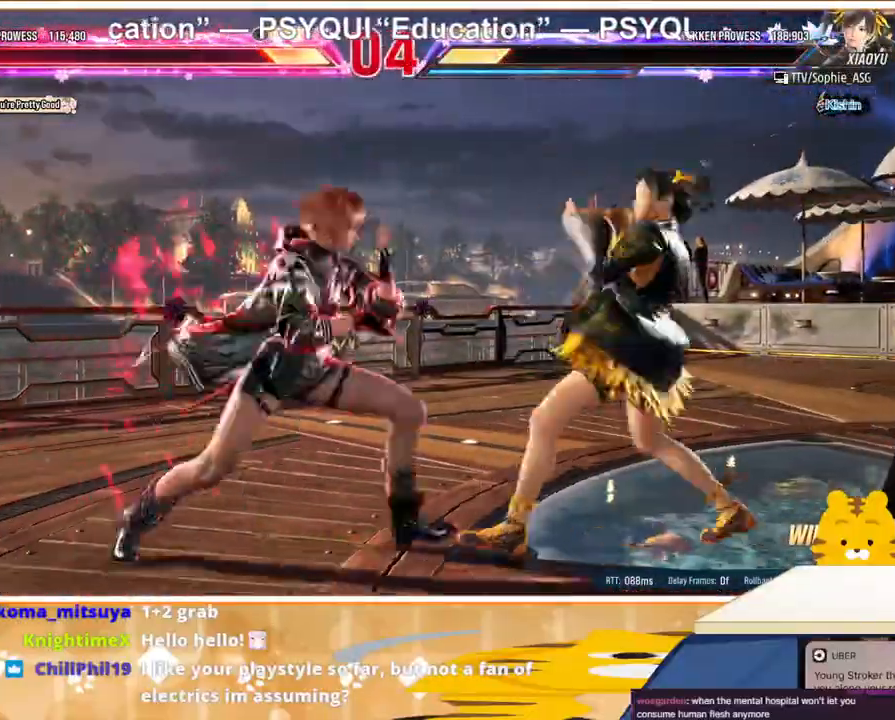
{"buttons": ["CROSS", "DPAD_RIGHT"], "events": [[133, "TRIANGLE", "up"], [267, "CROSS", "down"], [400, "CROSS", "up"], [467, "CROSS", "down"]]}
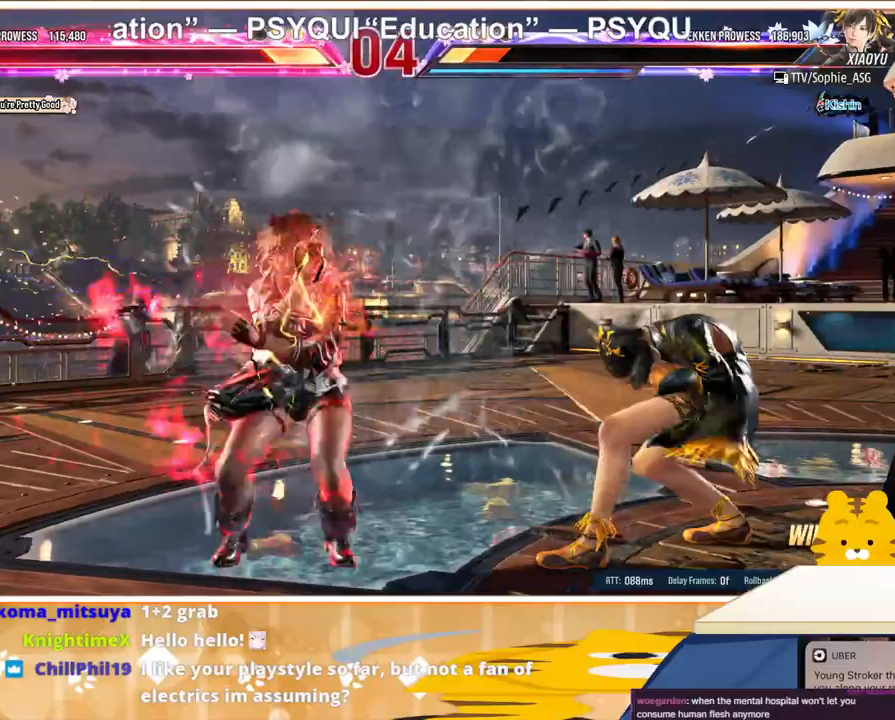
{"buttons": [], "events": [[33, "CROSS", "up"], [100, "CROSS", "down"], [200, "CROSS", "up"], [267, "CROSS", "down"], [367, "CROSS", "up"], [400, "DPAD_RIGHT", "up"]]}